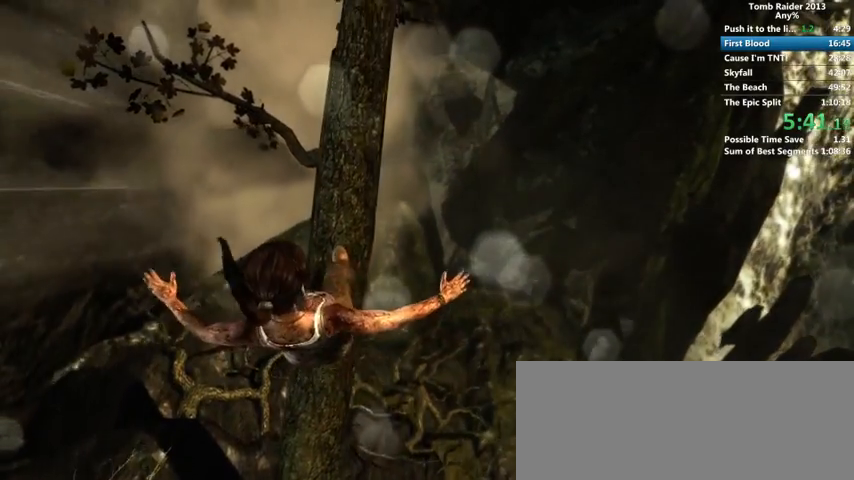
Gameplay with keyboard and mouse; each line is a JSON object with the keys and mouse buttons held at the frame after it. "events" lists presses ("down") and releases ("up") of "1", "2", "3", "4", "5", "6", "a", "alt", "b", "c", "caps_lock", "ctrl", "d", "down", "e", "f", "g", "h", "left", "q", "r", "right", "s", "shift", "space", "t", "tab", "up", "v", "w", "x", "y", "z", "mouse_left", "mouse_wheel" and "mouse_right" between this image and that frame as [ms after this image, input, new state], when the widget could be followed in between. "mouse_left", "mouse_wheel", "mouse_right" = the "left", "wheel", "right" buttons of the "mouse" list. No other keys are recorded. "wheel" means that the mouse wheel is clicked or scrolled. Mouse movement is not recorded.
{"keys": ["w"], "mouse": [], "events": []}
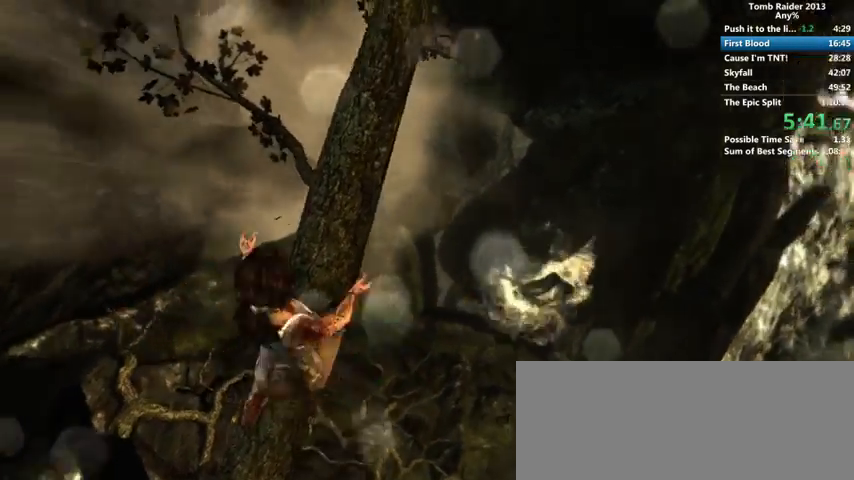
{"keys": ["w"], "mouse": [], "events": []}
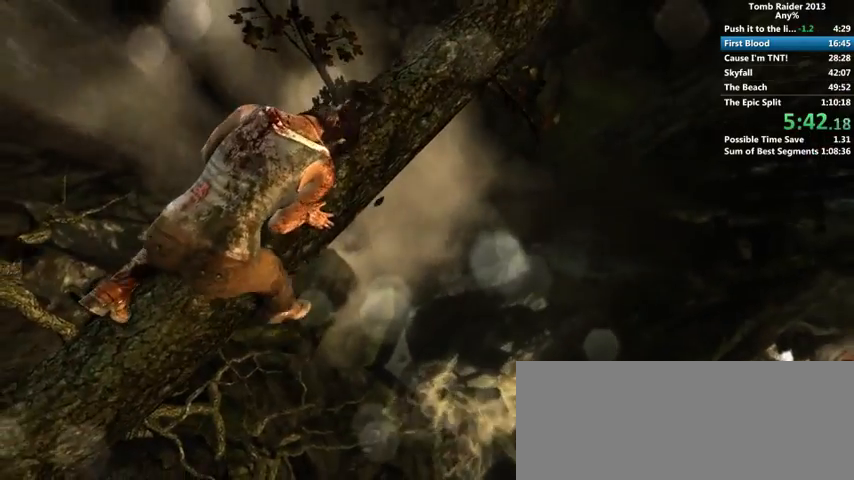
{"keys": ["w"], "mouse": [], "events": []}
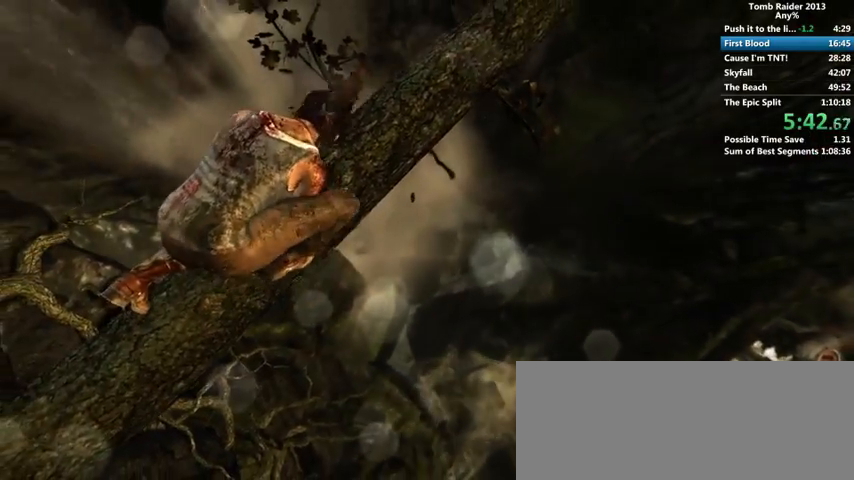
{"keys": ["w"], "mouse": [], "events": []}
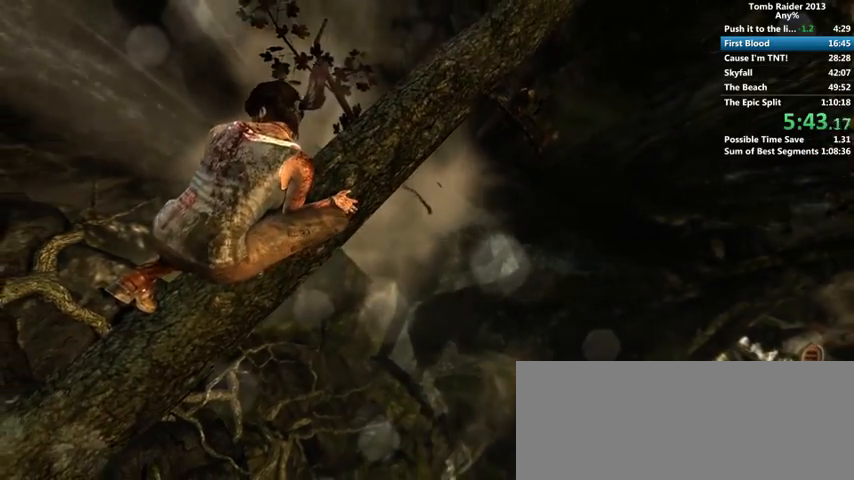
{"keys": ["w"], "mouse": [], "events": []}
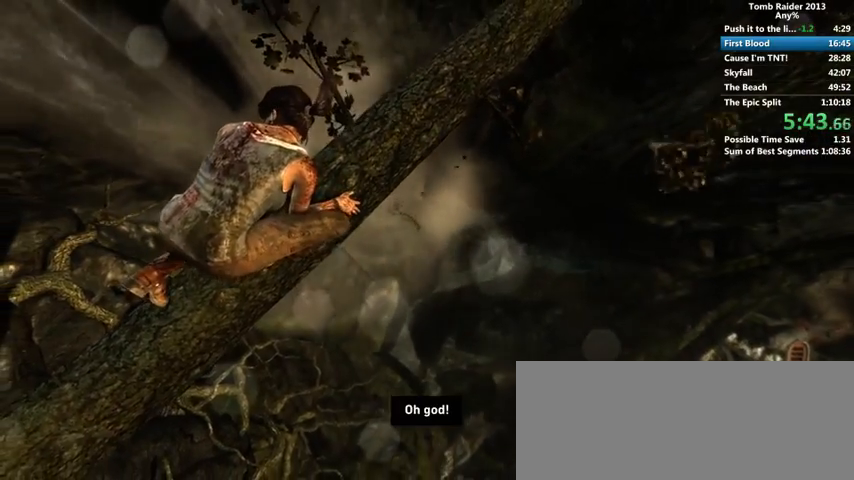
{"keys": ["w"], "mouse": [], "events": []}
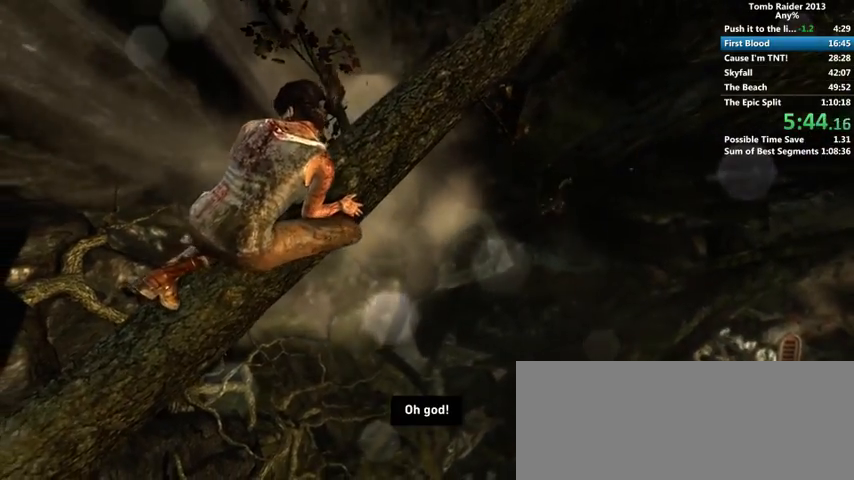
{"keys": ["w"], "mouse": [], "events": []}
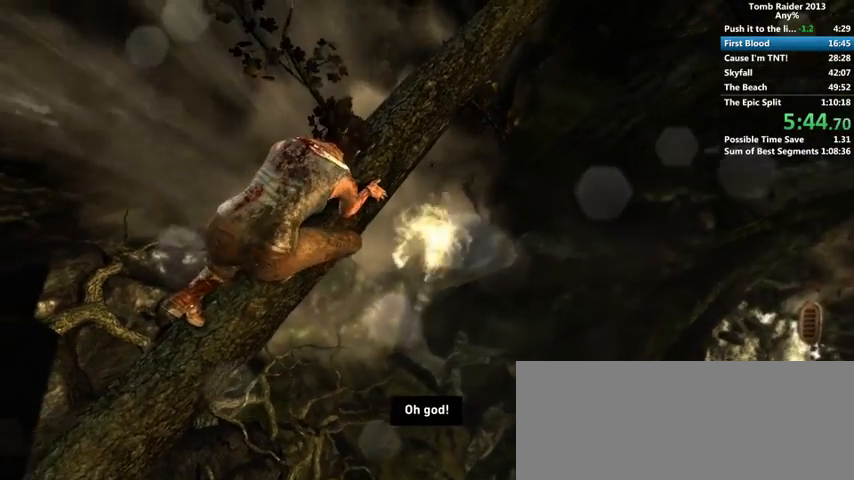
{"keys": ["w"], "mouse": [], "events": []}
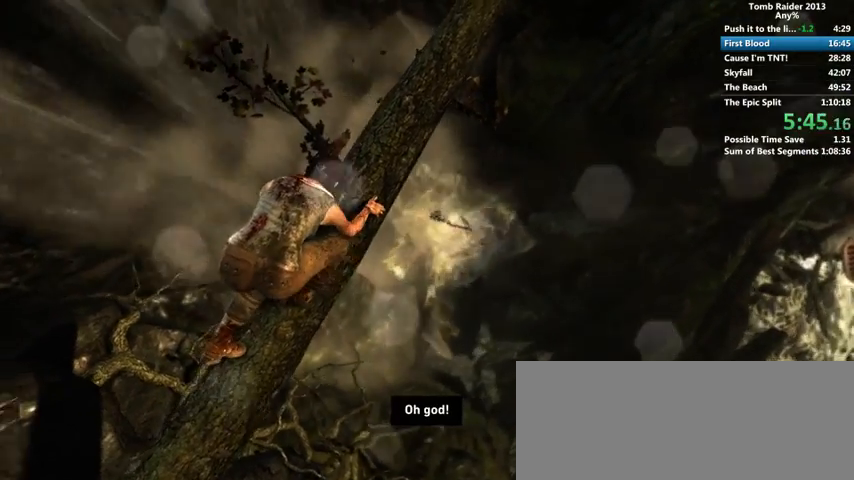
{"keys": ["w"], "mouse": [], "events": []}
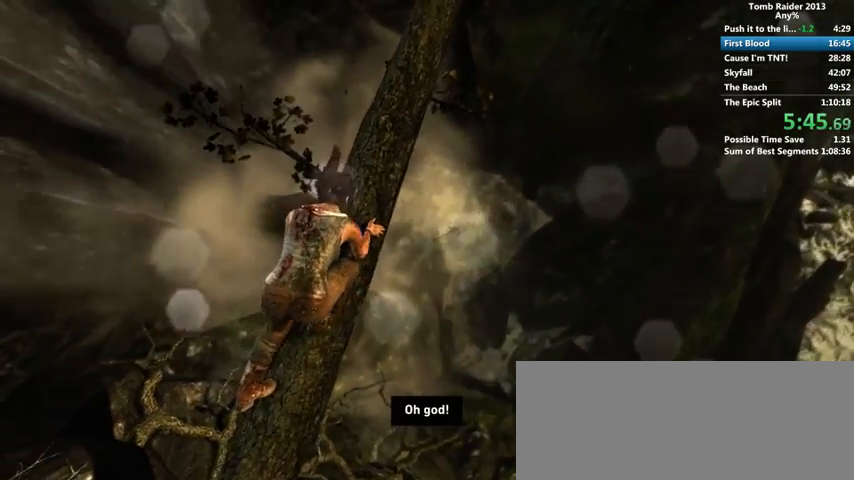
{"keys": ["w"], "mouse": [], "events": []}
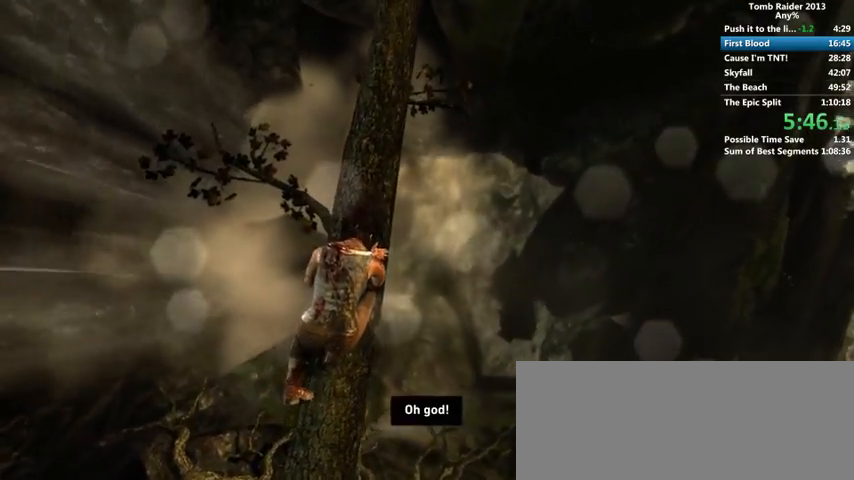
{"keys": ["w"], "mouse": [], "events": []}
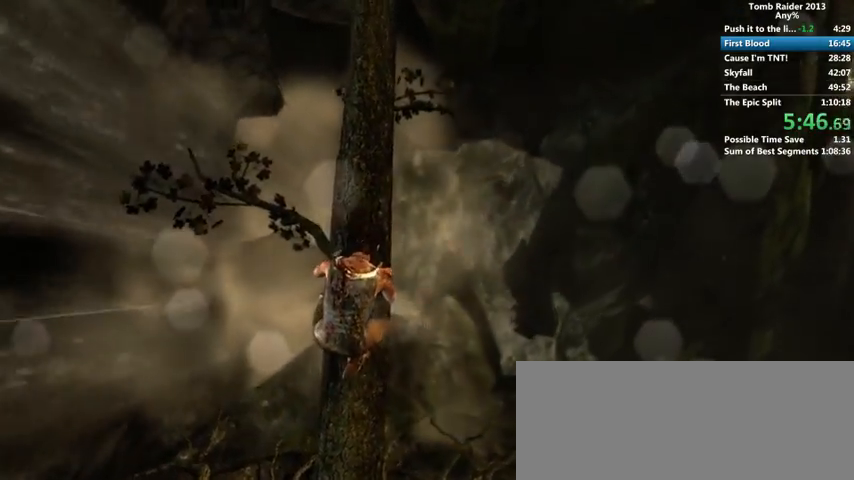
{"keys": ["w"], "mouse": [], "events": []}
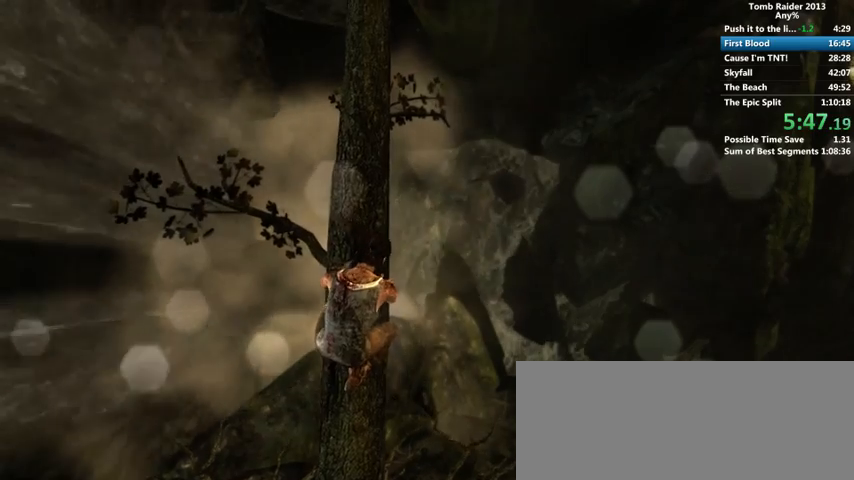
{"keys": ["w"], "mouse": [], "events": []}
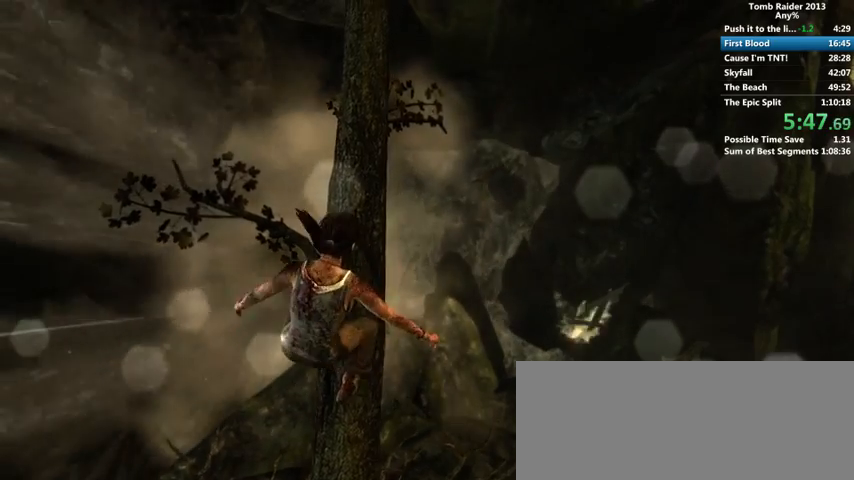
{"keys": ["w"], "mouse": [], "events": []}
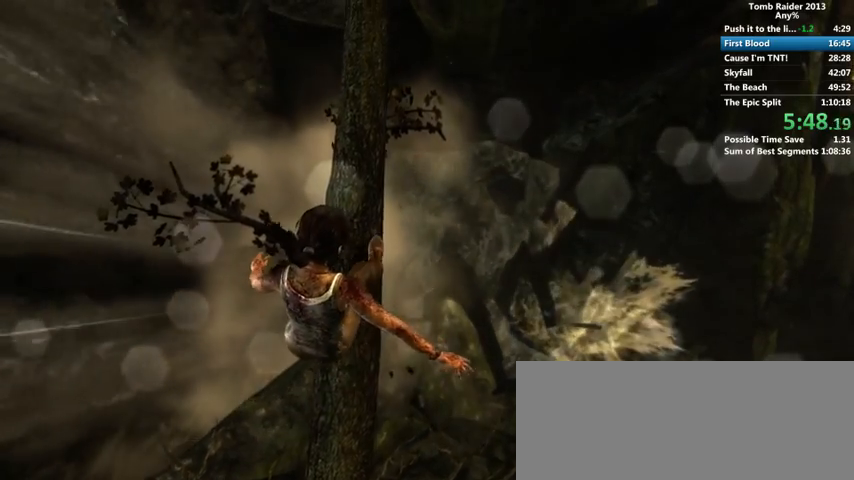
{"keys": ["w"], "mouse": [], "events": []}
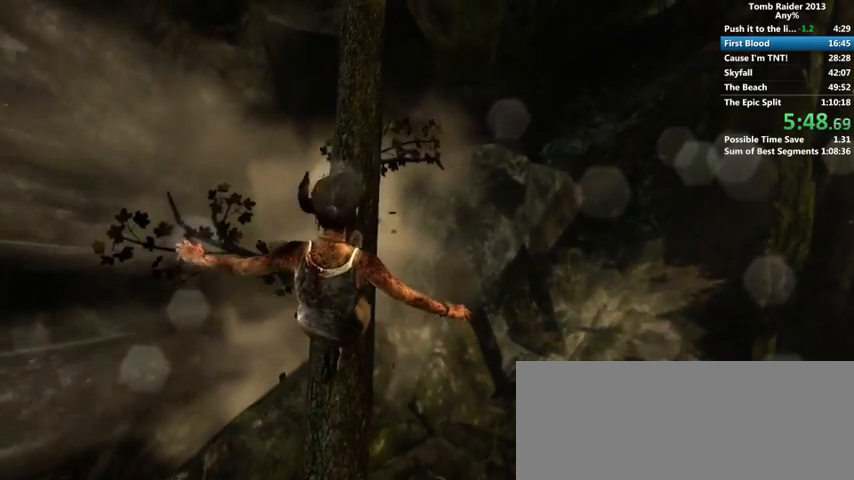
{"keys": ["w"], "mouse": [], "events": []}
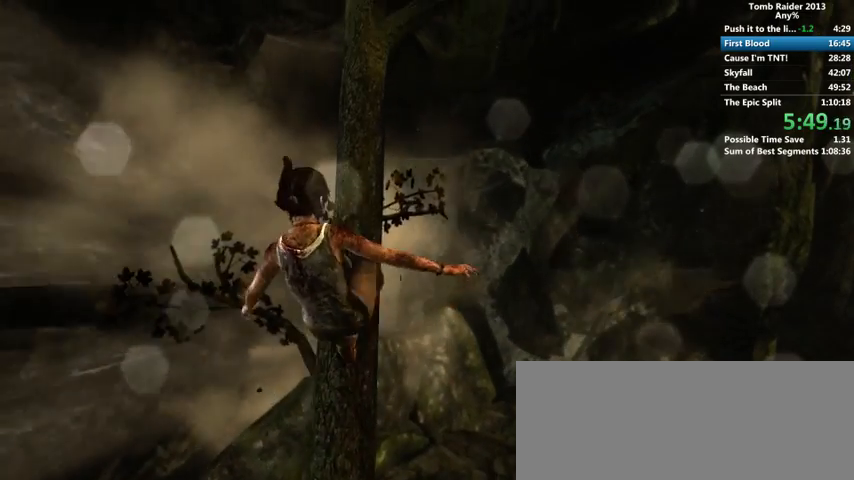
{"keys": ["w"], "mouse": [], "events": []}
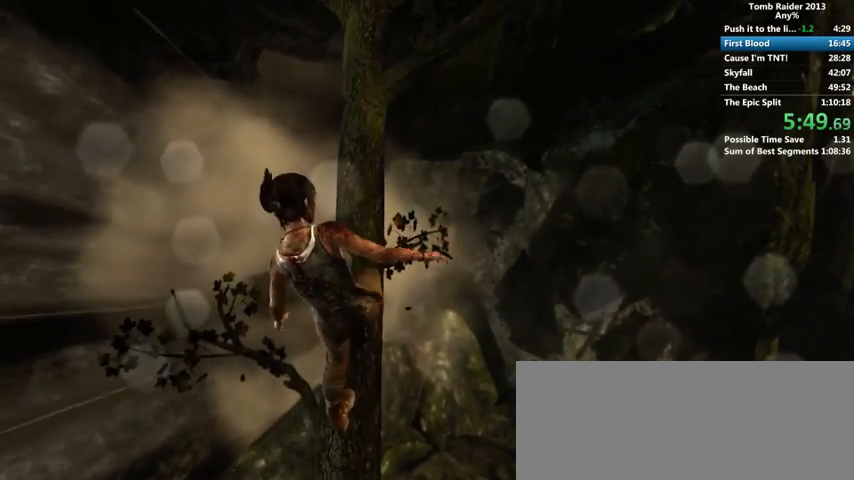
{"keys": ["w"], "mouse": [], "events": []}
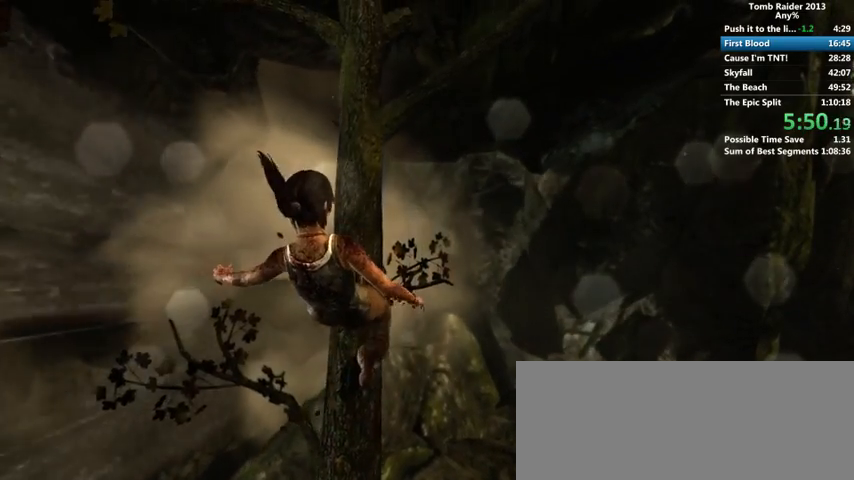
{"keys": ["w"], "mouse": [], "events": []}
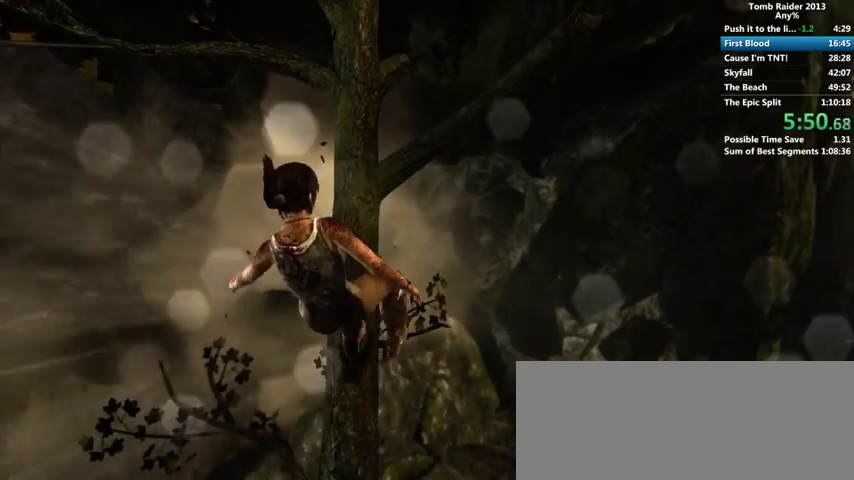
{"keys": ["w"], "mouse": [], "events": []}
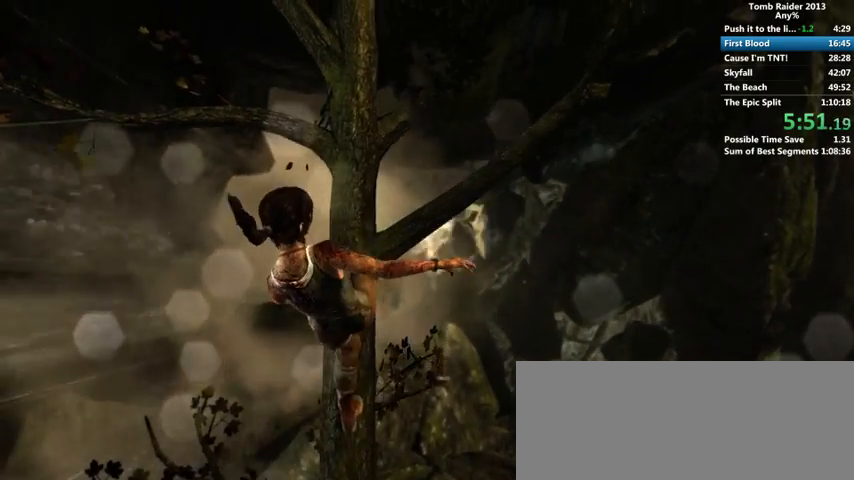
{"keys": ["w"], "mouse": [], "events": []}
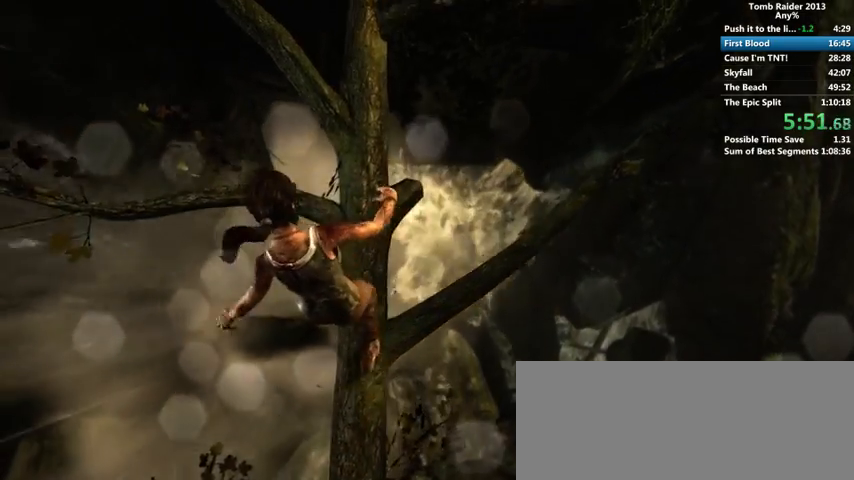
{"keys": ["w"], "mouse": [], "events": []}
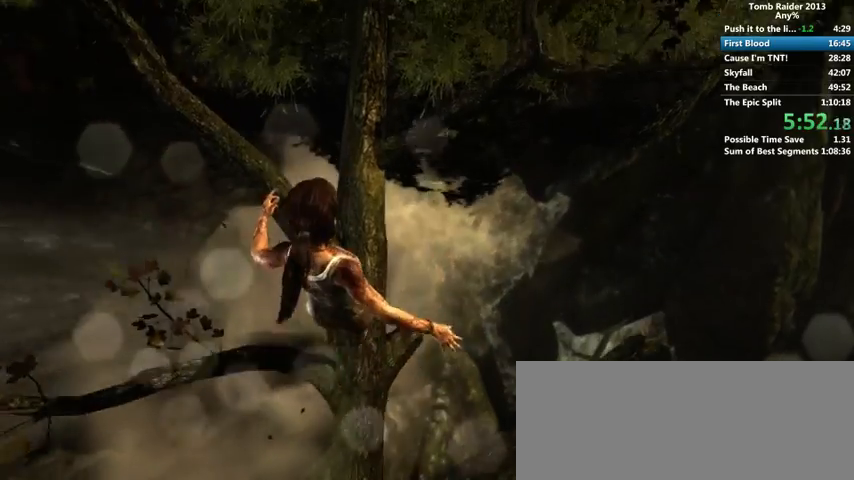
{"keys": ["w"], "mouse": [], "events": []}
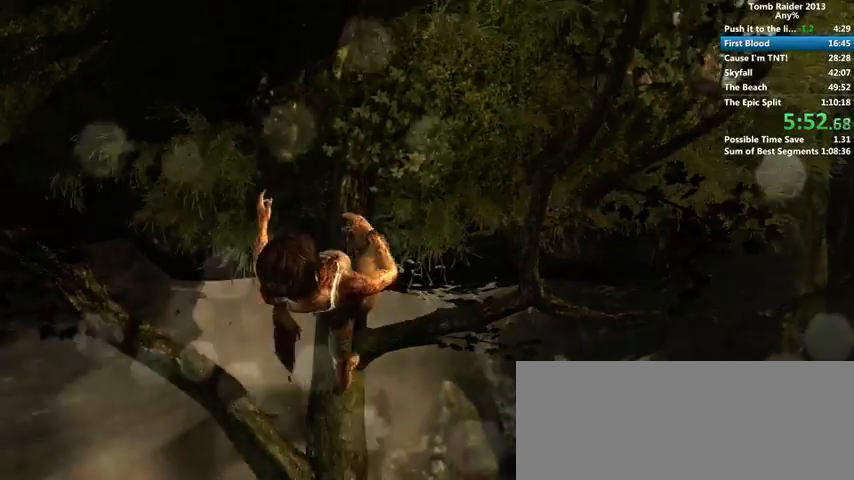
{"keys": ["w"], "mouse": [], "events": []}
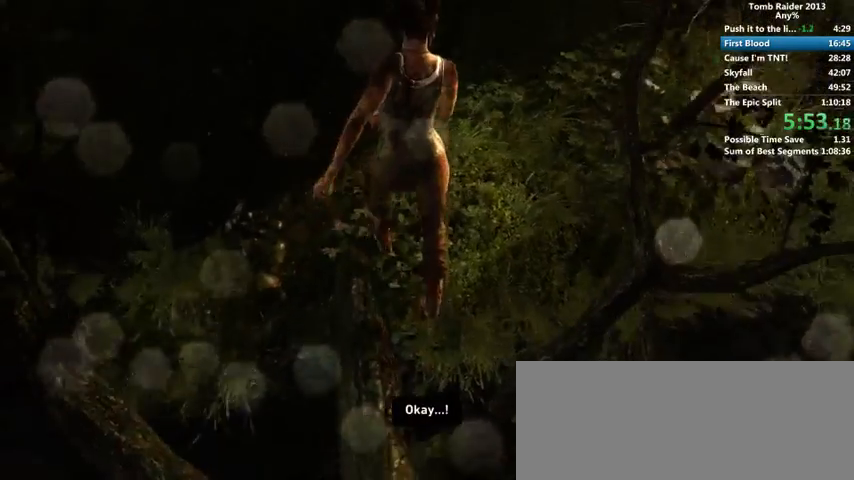
{"keys": [], "mouse": [], "events": [[33, "w", "up"]]}
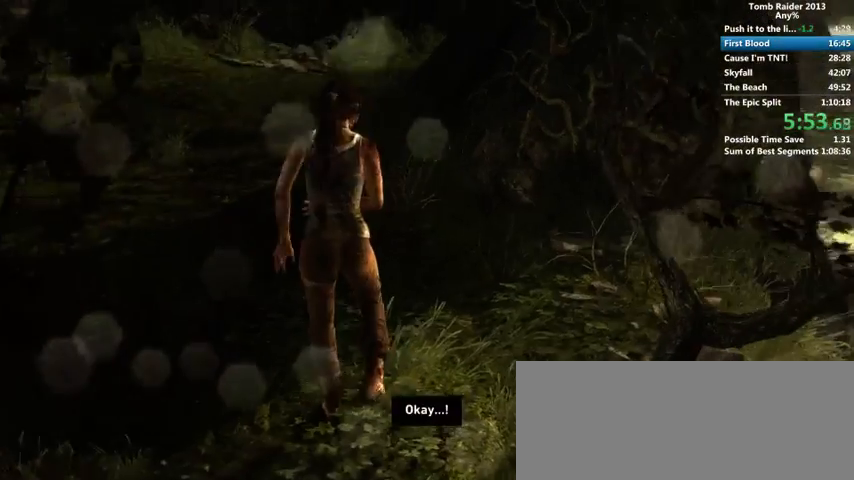
{"keys": [], "mouse": [], "events": []}
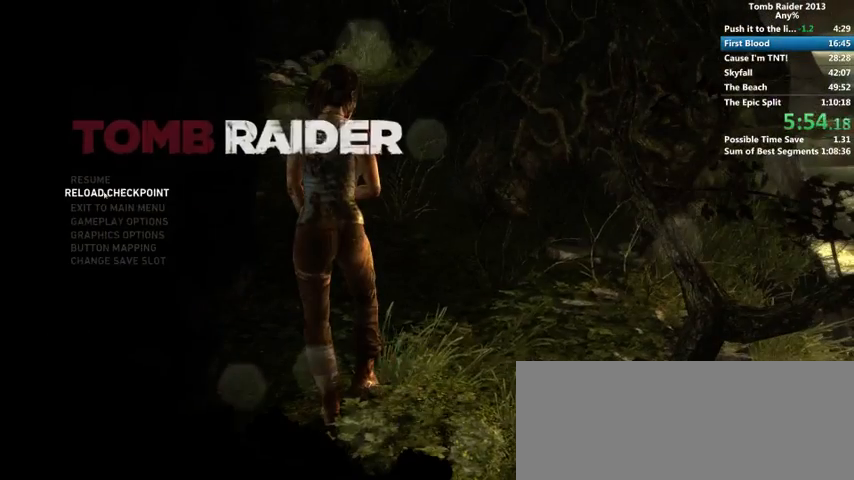
{"keys": [], "mouse": [], "events": []}
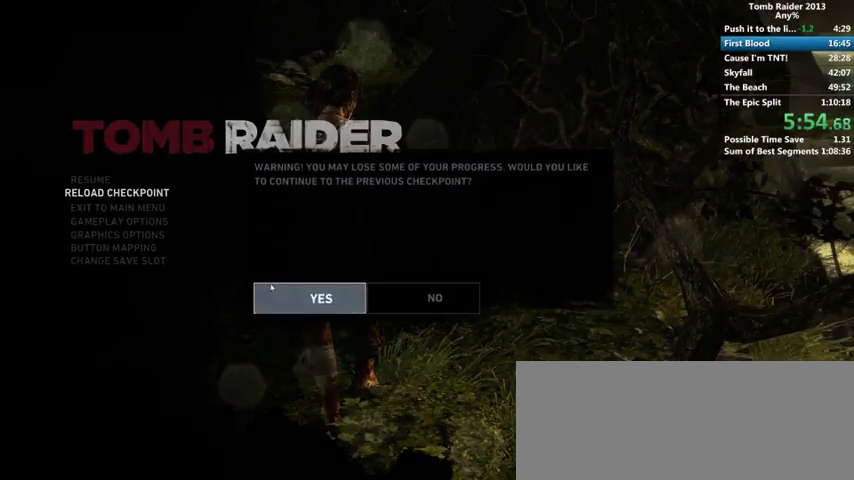
{"keys": [], "mouse": [], "events": []}
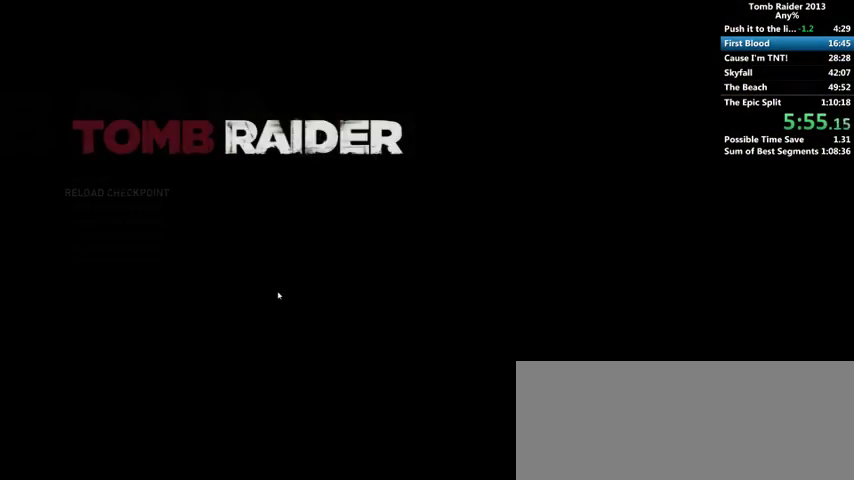
{"keys": ["w"], "mouse": [], "events": [[500, "w", "down"]]}
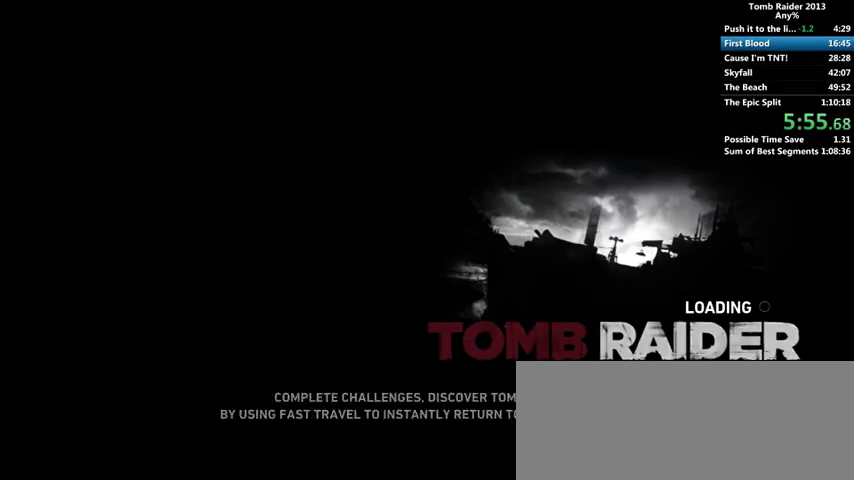
{"keys": ["w"], "mouse": [], "events": []}
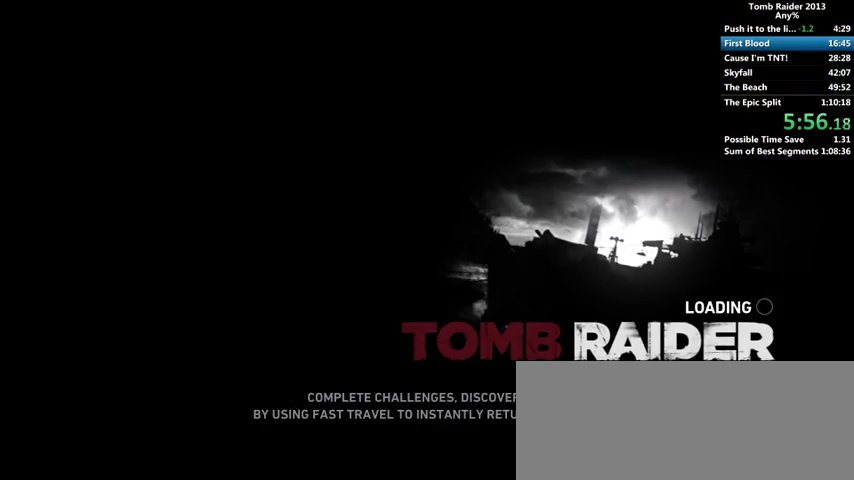
{"keys": ["w"], "mouse": [], "events": []}